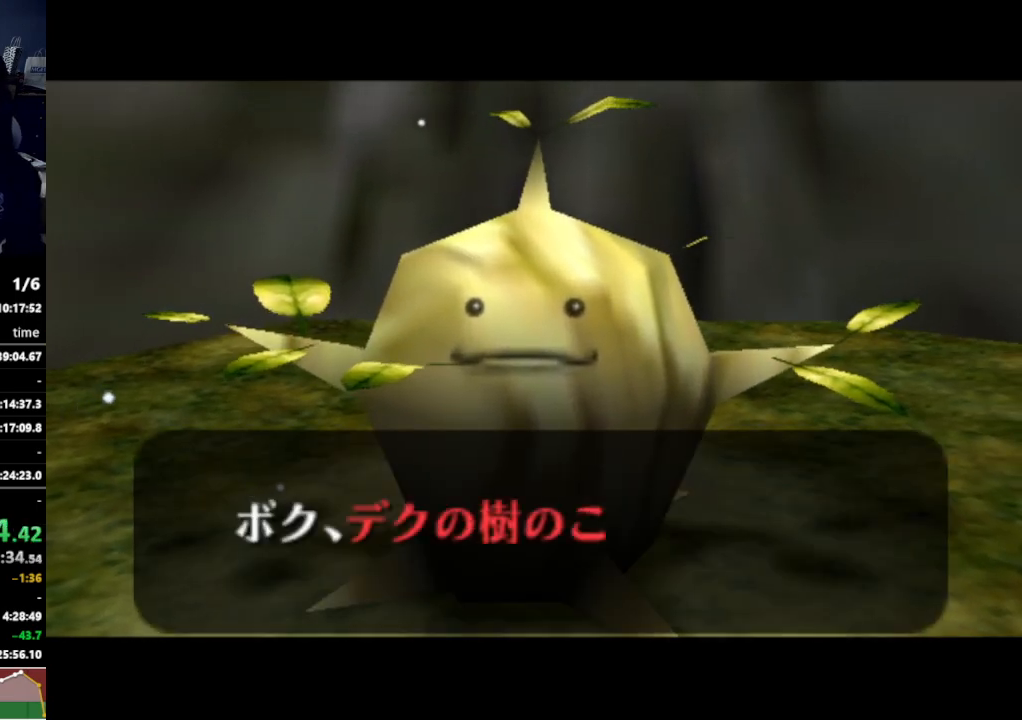
Gameplay with a controller (Nintendo layout); each line is a JSON object with the inputs held at the frame after it. "events" lists button and stick changes between this image and that frame as [ms after this image, input, new state], when the widget could be followed in between. Not read: L3 R3.
{"buttons": [], "left_stick": "center", "right_stick": "center", "events": [[33, "A", "down"], [67, "A", "up"], [67, "B", "down"], [100, "B", "up"], [133, "A", "down"], [167, "A", "up"], [167, "B", "down"], [233, "A", "down"], [233, "B", "up"], [267, "A", "up"], [333, "A", "down"], [367, "A", "up"], [467, "A", "down"], [500, "A", "up"]]}
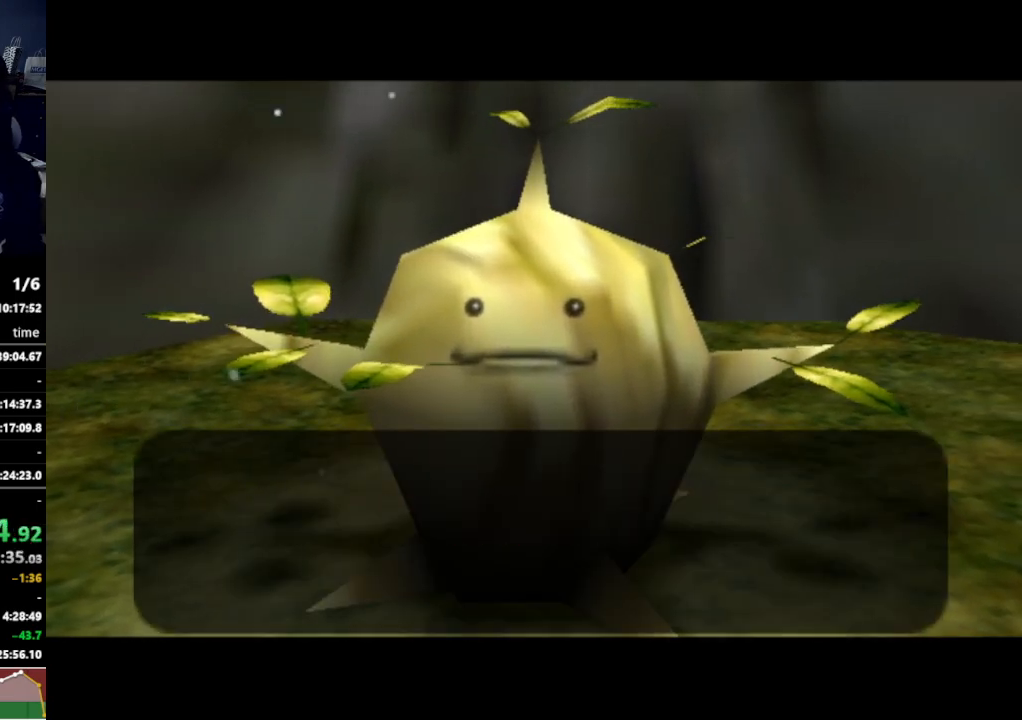
{"buttons": [], "left_stick": "center", "right_stick": "center", "events": []}
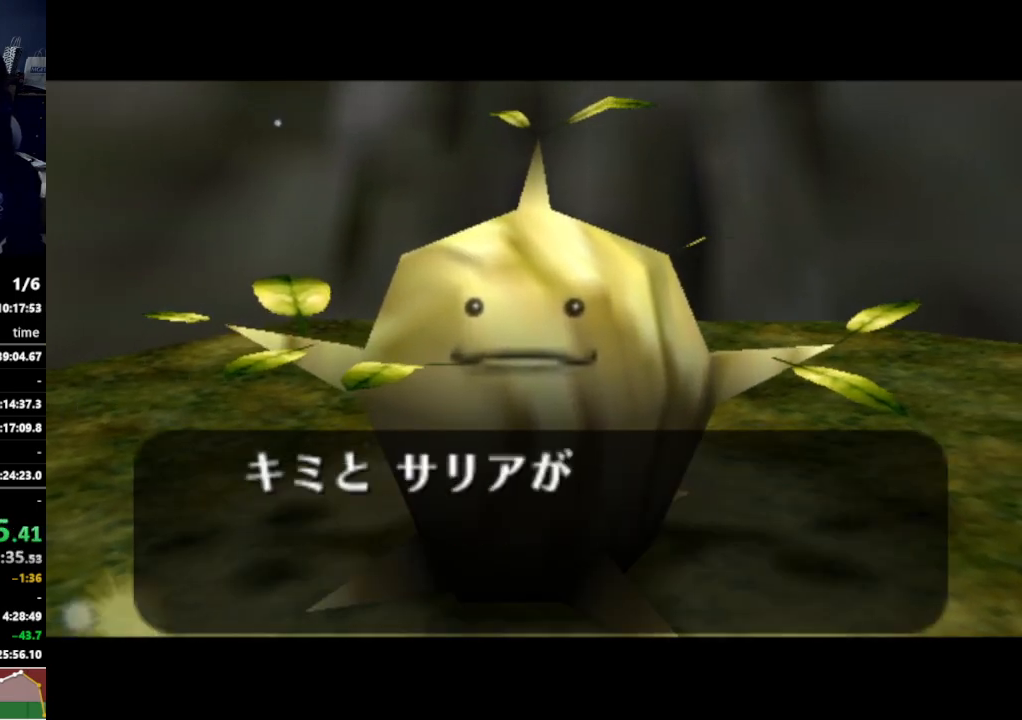
{"buttons": [], "left_stick": "center", "right_stick": "center", "events": []}
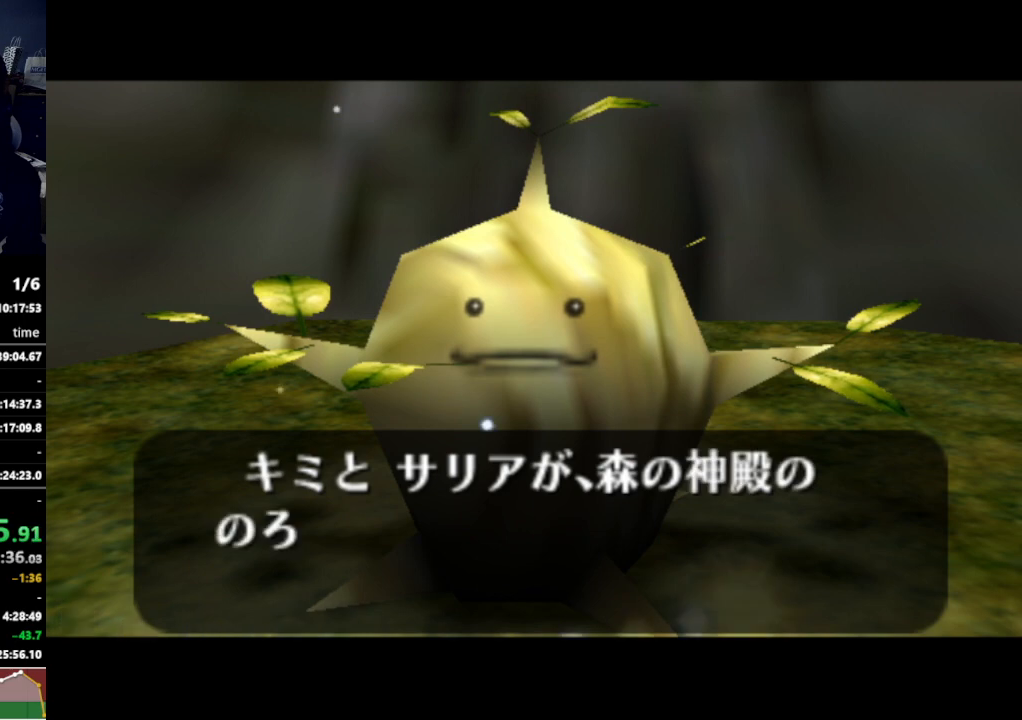
{"buttons": [], "left_stick": "center", "right_stick": "center", "events": []}
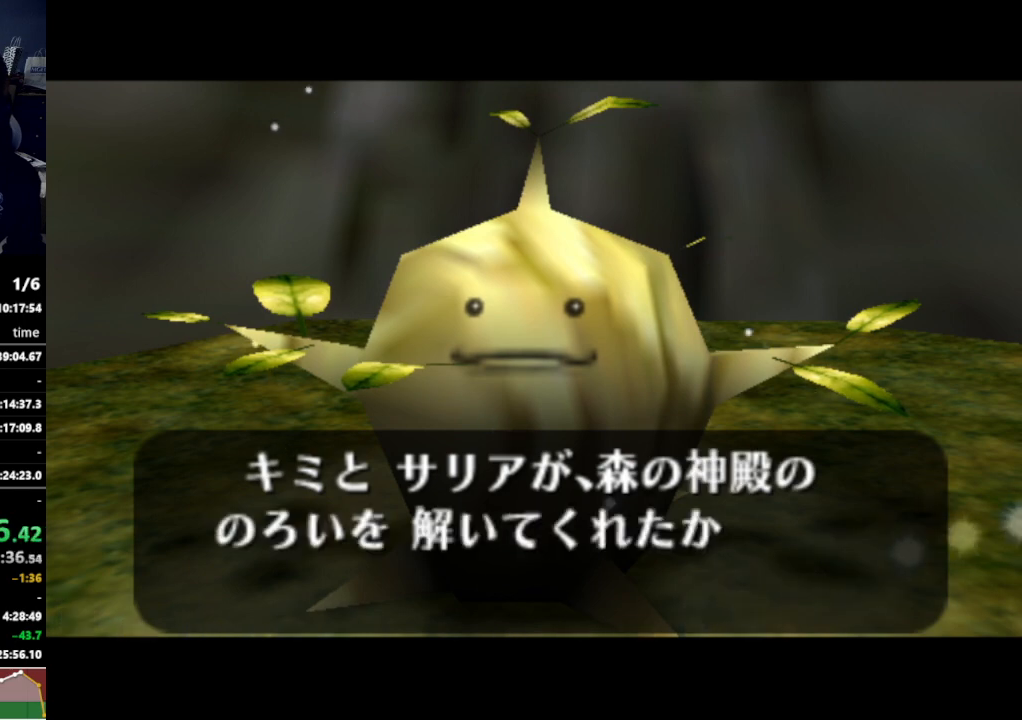
{"buttons": [], "left_stick": "center", "right_stick": "center", "events": []}
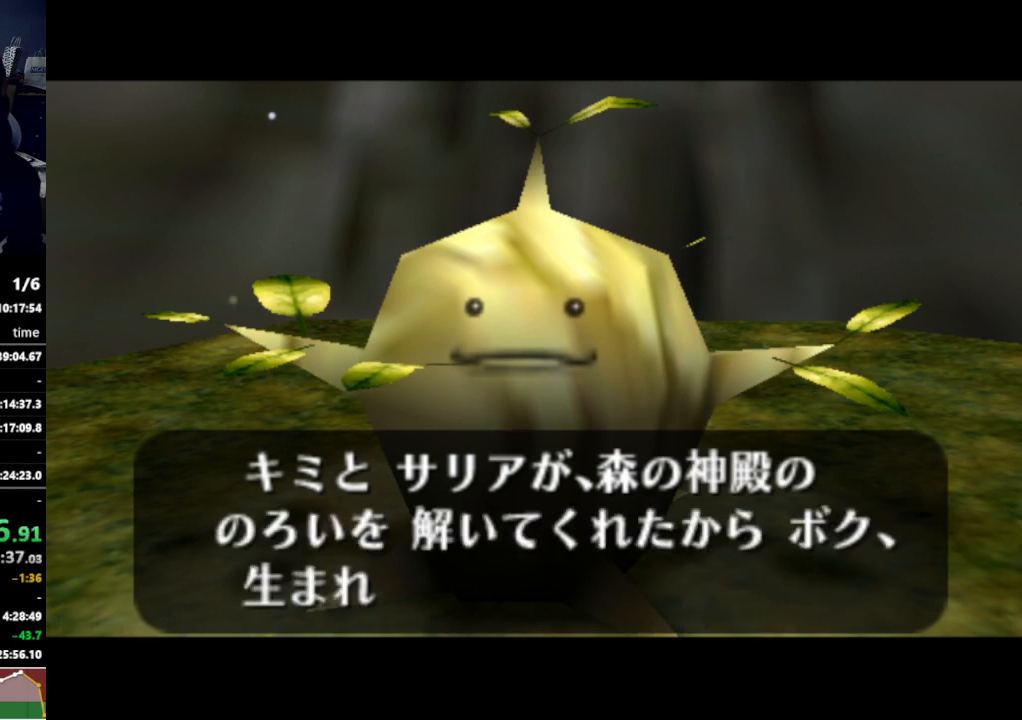
{"buttons": ["A"], "left_stick": "center", "right_stick": "center", "events": [[467, "A", "down"]]}
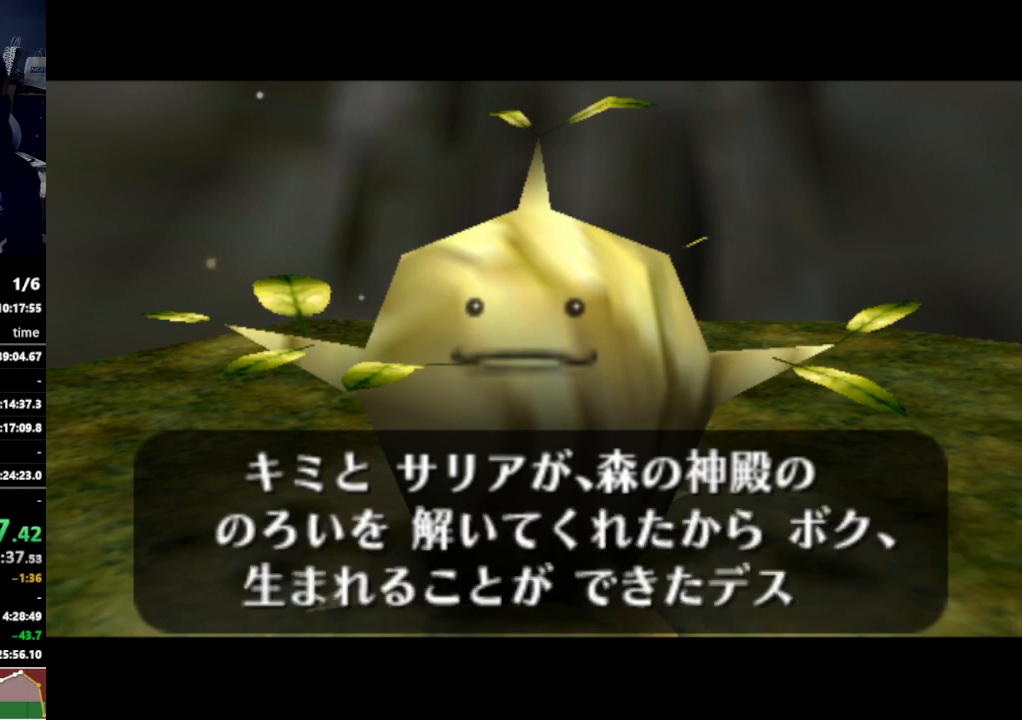
{"buttons": [], "left_stick": "center", "right_stick": "center", "events": [[67, "A", "up"], [100, "A", "down"], [133, "A", "up"], [133, "B", "down"], [167, "A", "down"], [167, "B", "up"], [233, "A", "up"], [267, "B", "down"], [300, "A", "down"], [300, "B", "up"], [333, "A", "up"]]}
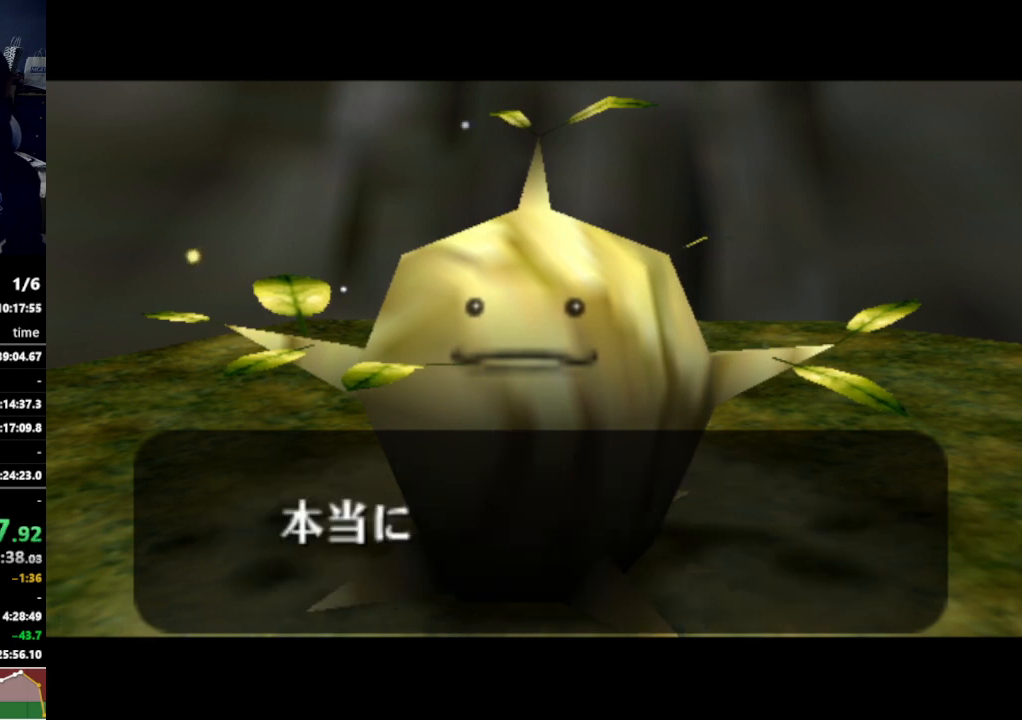
{"buttons": [], "left_stick": "center", "right_stick": "center", "events": [[367, "A", "down"], [433, "A", "up"], [467, "A", "down"], [500, "A", "up"]]}
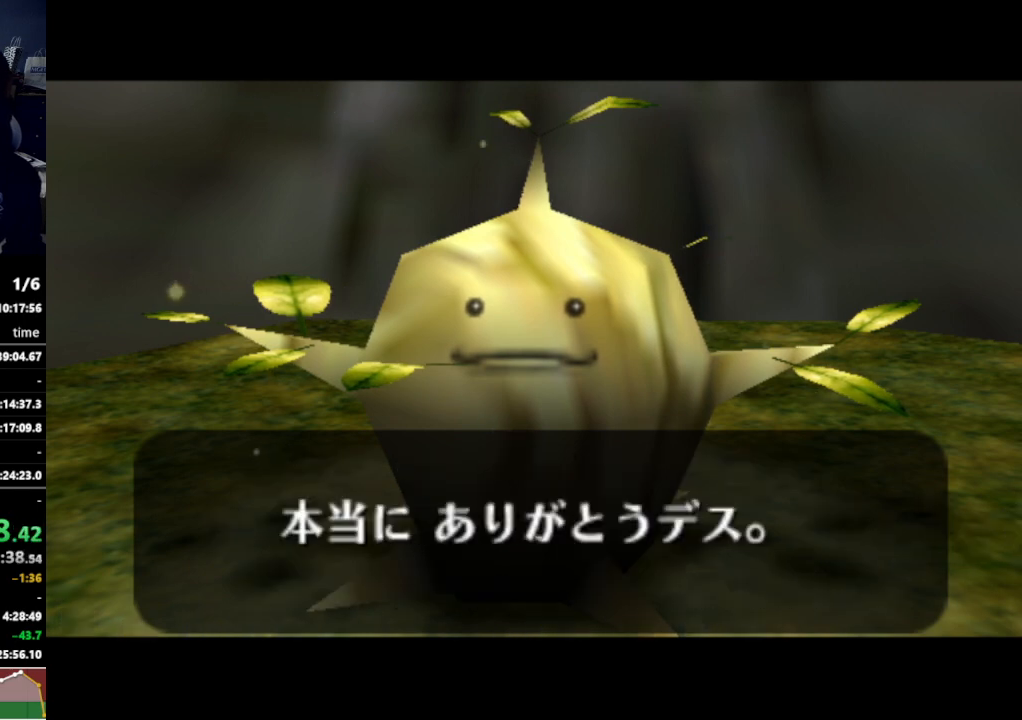
{"buttons": [], "left_stick": "center", "right_stick": "center", "events": [[33, "B", "down"], [67, "A", "down"], [67, "B", "up"], [133, "A", "up"]]}
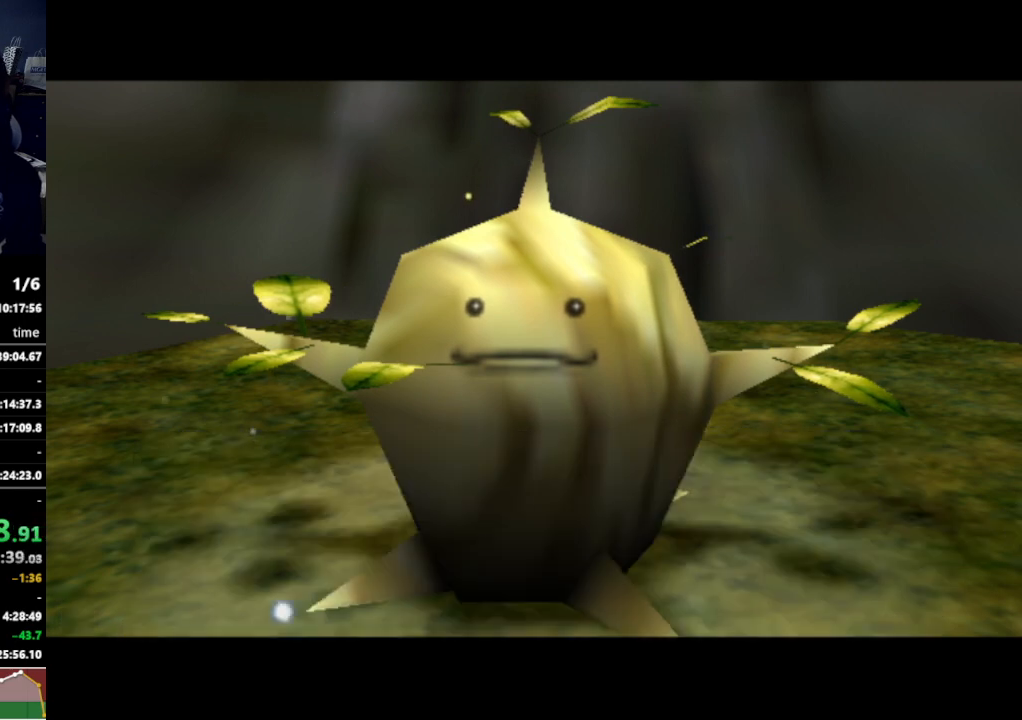
{"buttons": [], "left_stick": "center", "right_stick": "center", "events": []}
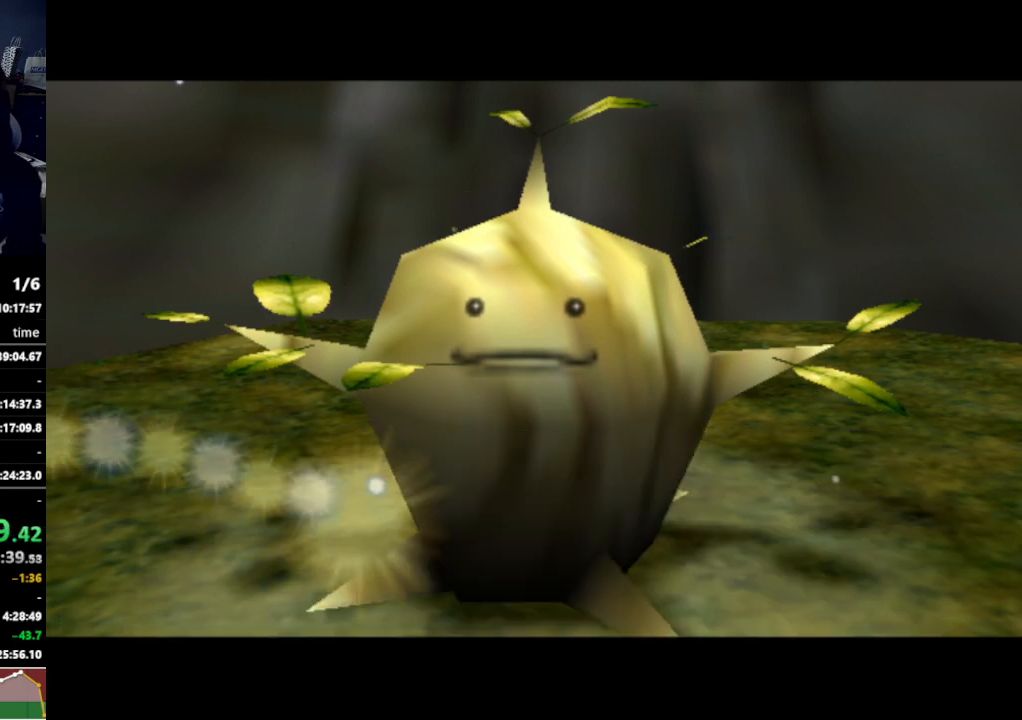
{"buttons": [], "left_stick": "center", "right_stick": "center", "events": []}
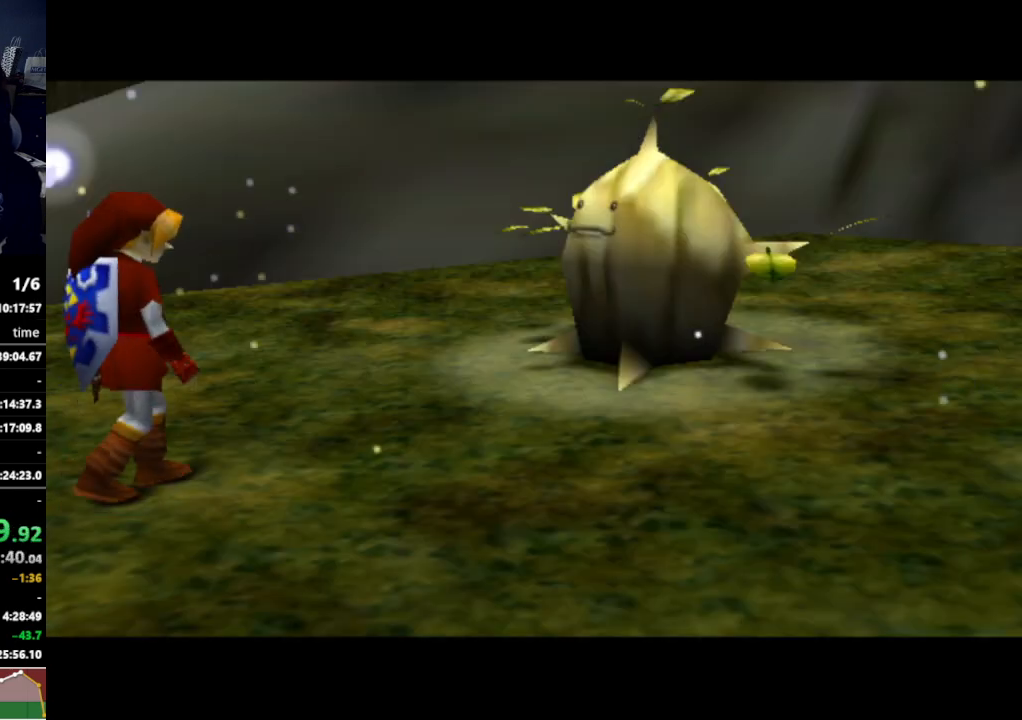
{"buttons": [], "left_stick": "center", "right_stick": "center", "events": []}
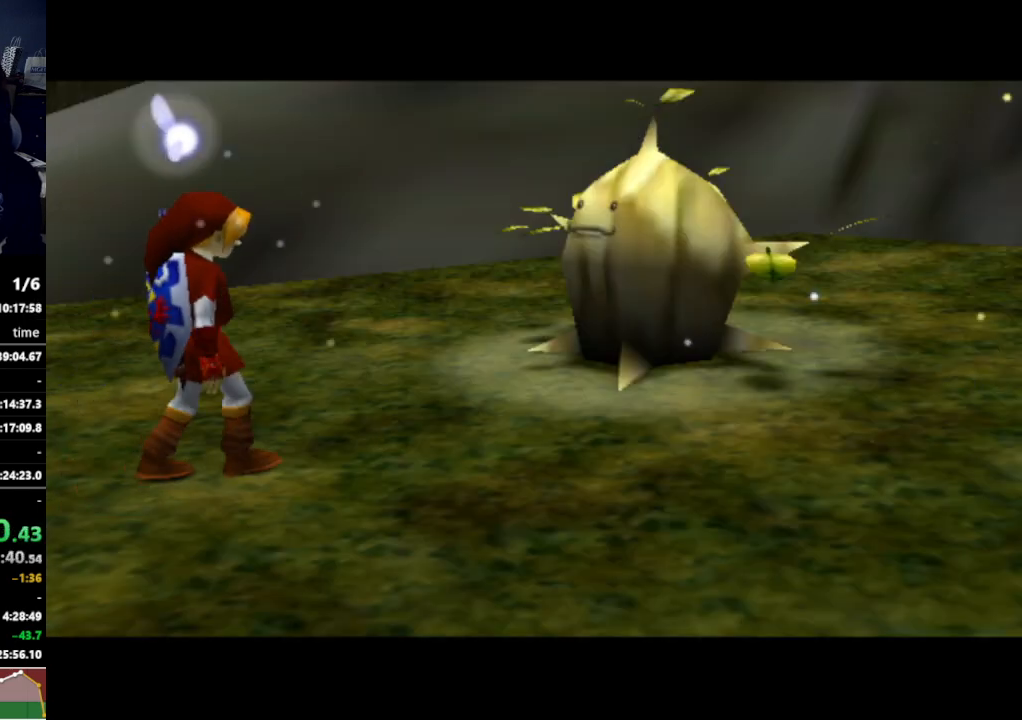
{"buttons": [], "left_stick": "center", "right_stick": "center", "events": []}
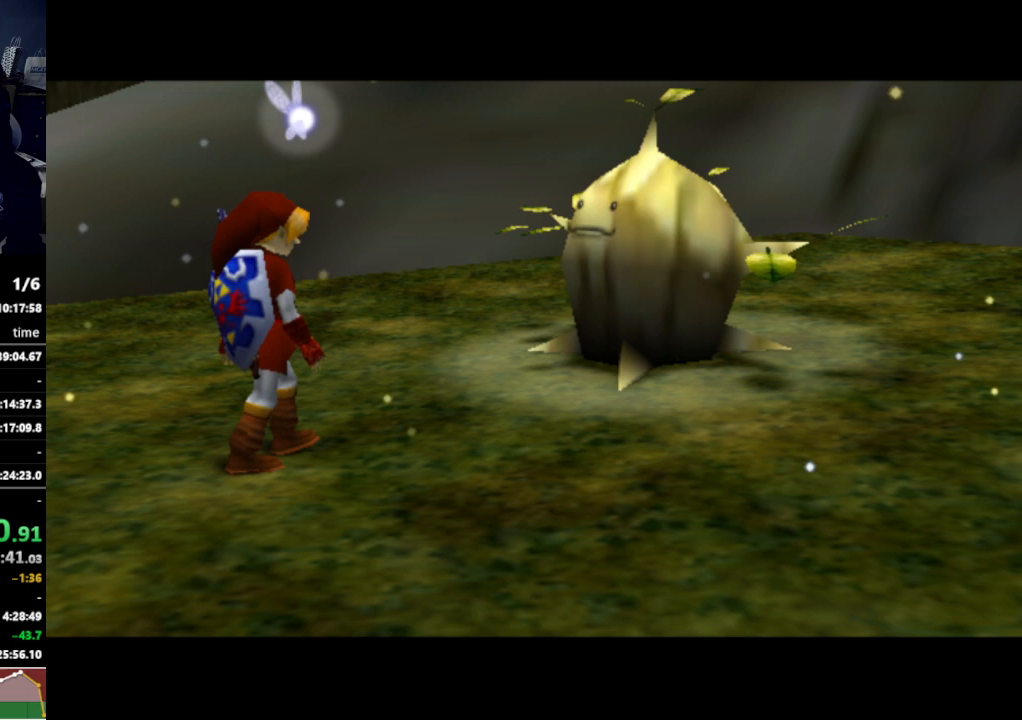
{"buttons": [], "left_stick": "center", "right_stick": "center", "events": []}
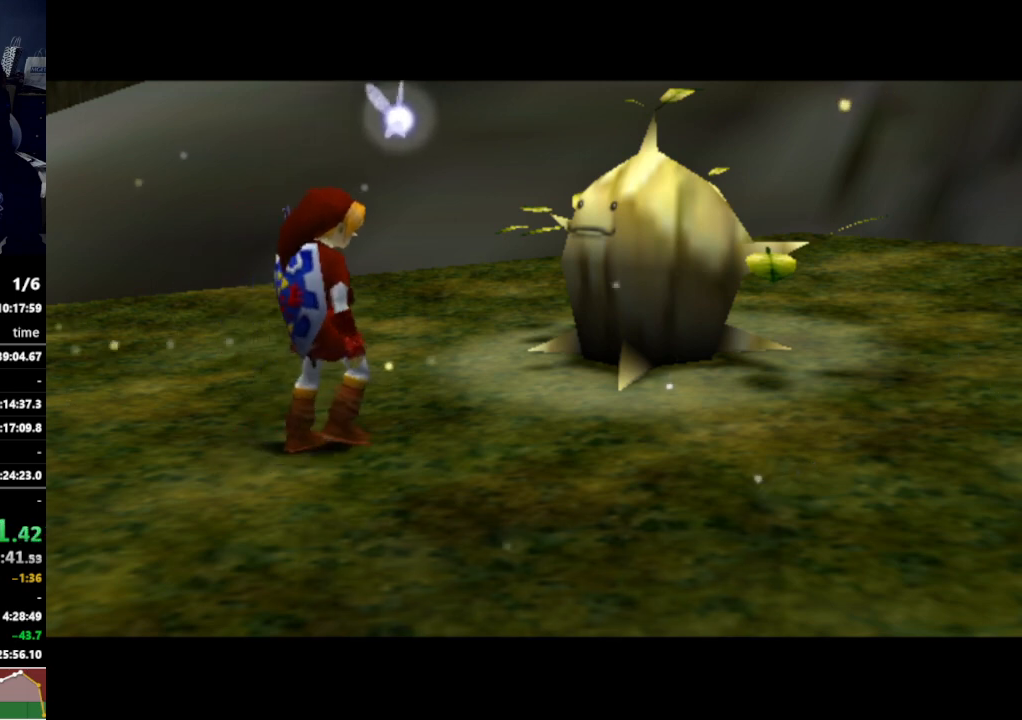
{"buttons": [], "left_stick": "center", "right_stick": "center", "events": []}
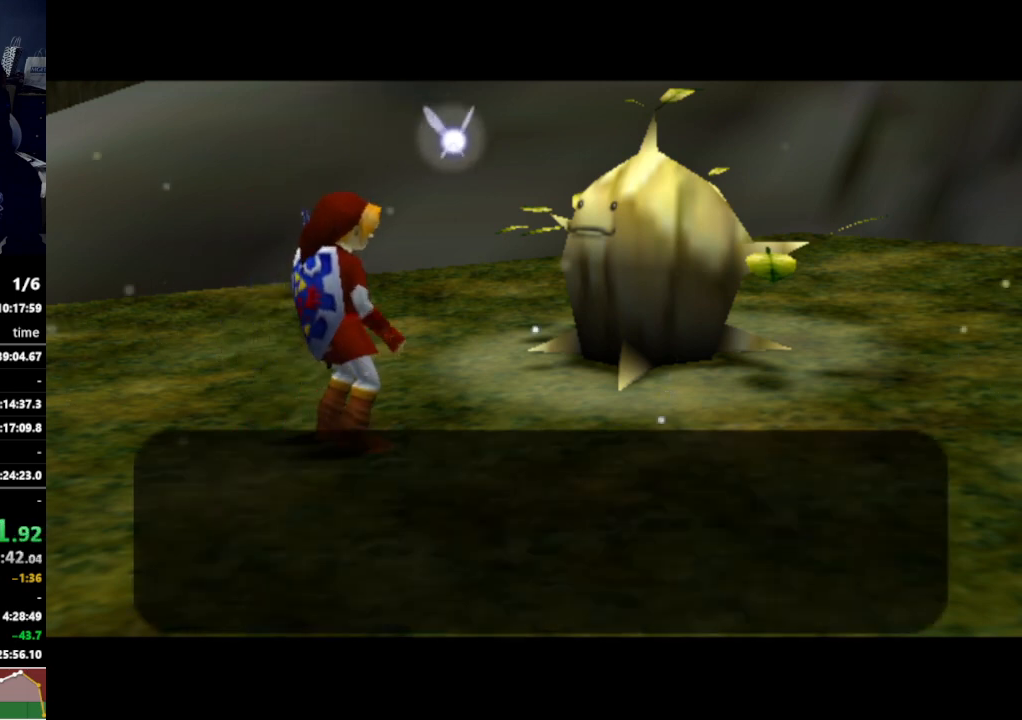
{"buttons": [], "left_stick": "center", "right_stick": "center", "events": []}
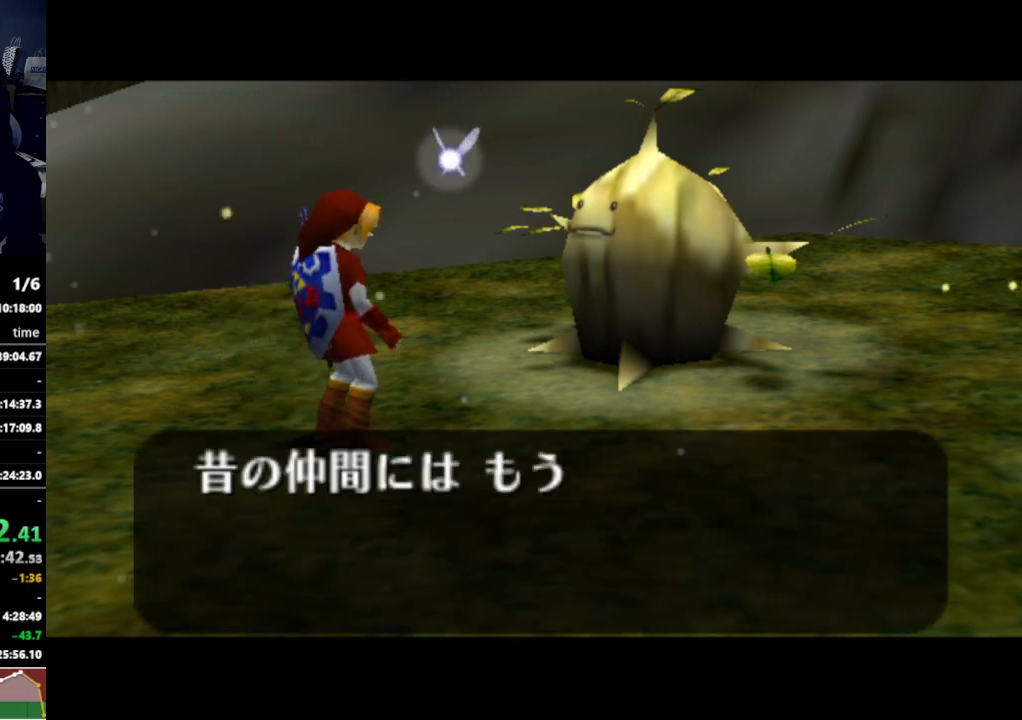
{"buttons": [], "left_stick": "center", "right_stick": "center", "events": []}
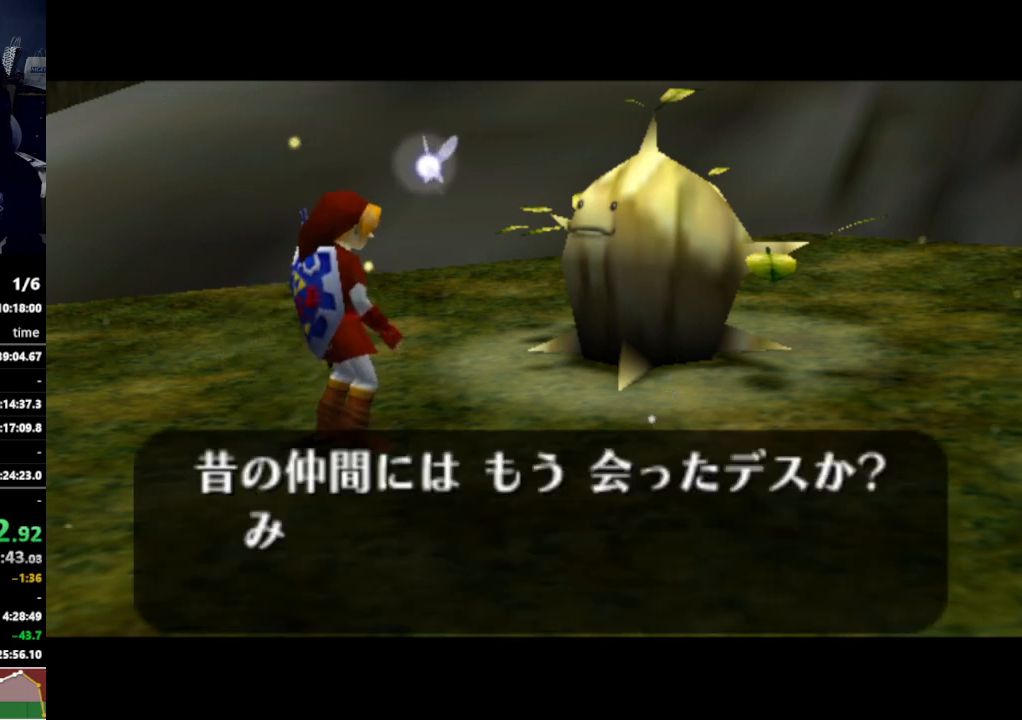
{"buttons": [], "left_stick": "center", "right_stick": "center", "events": []}
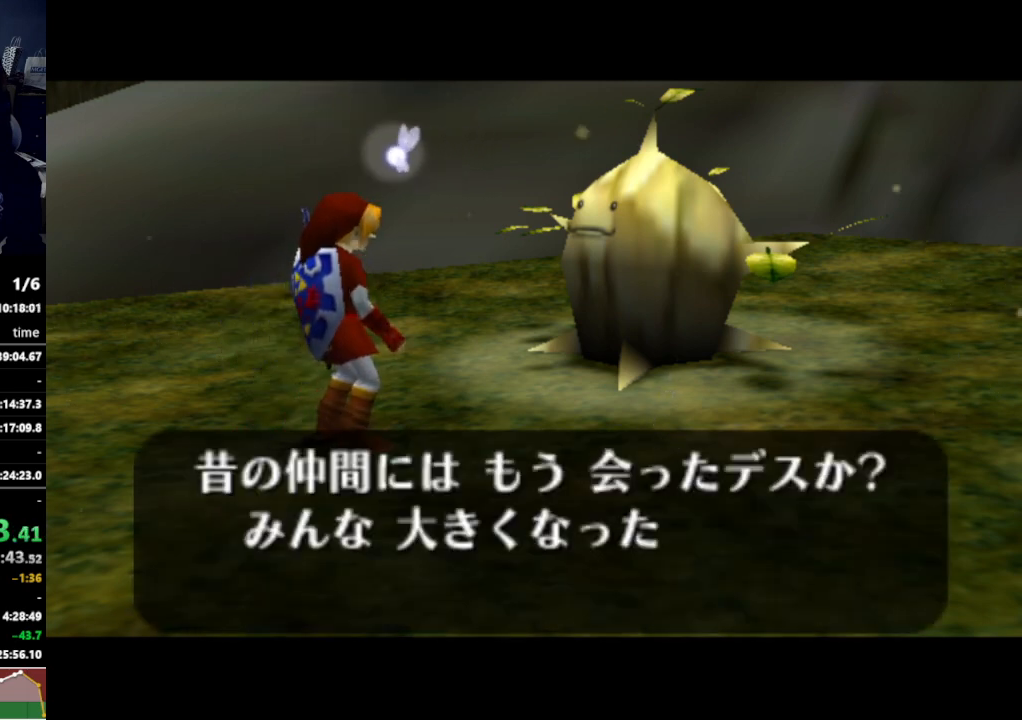
{"buttons": [], "left_stick": "center", "right_stick": "center", "events": []}
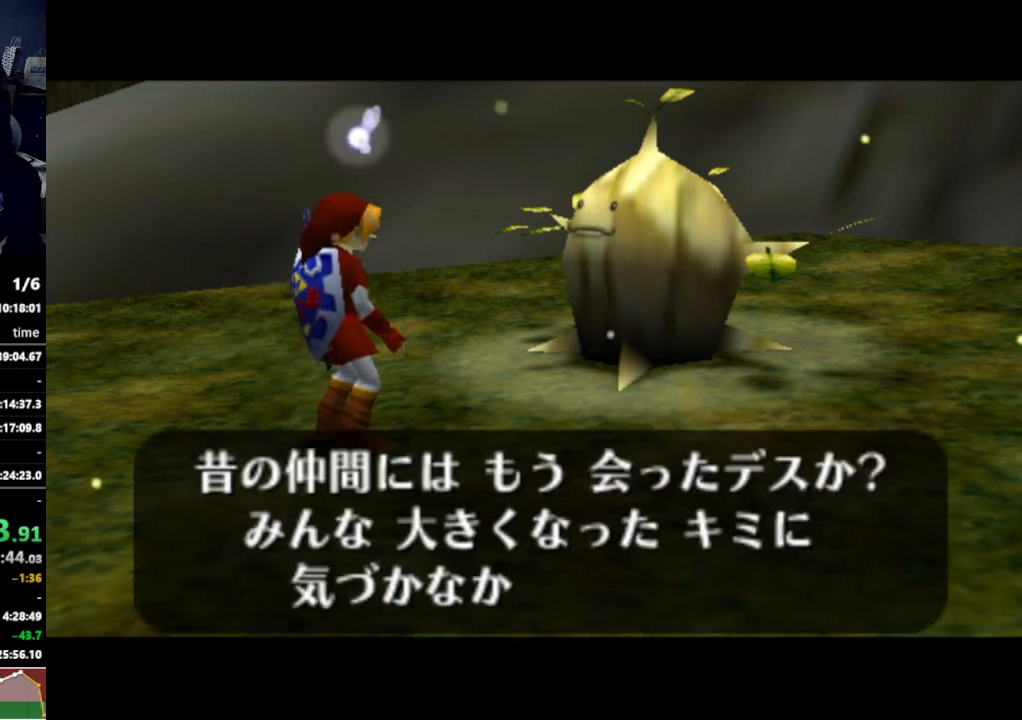
{"buttons": [], "left_stick": "center", "right_stick": "center", "events": [[100, "A", "down"], [133, "B", "down"], [167, "A", "up"], [200, "B", "up"], [267, "B", "down"], [300, "A", "down"], [300, "B", "up"], [367, "A", "up"], [400, "B", "down"], [433, "A", "down"], [433, "B", "up"], [467, "A", "up"]]}